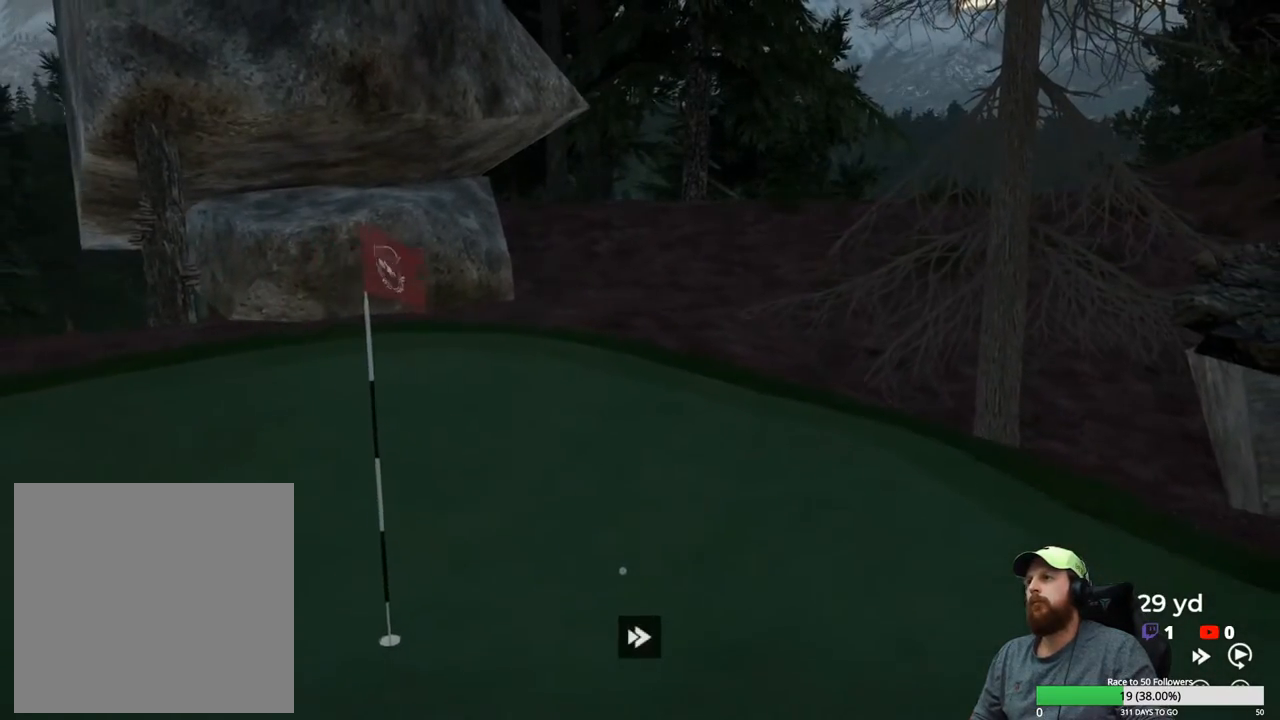
Gameplay with a controller (Xbox layout); each line is a JSON object with the inputs held at the frame after it. "events" lists button and stick changes between this image and that frame as [ms after this image, input, new state], when the widget could be followed in between.
{"buttons": ["Y"], "left_stick": "center", "right_stick": "center", "events": []}
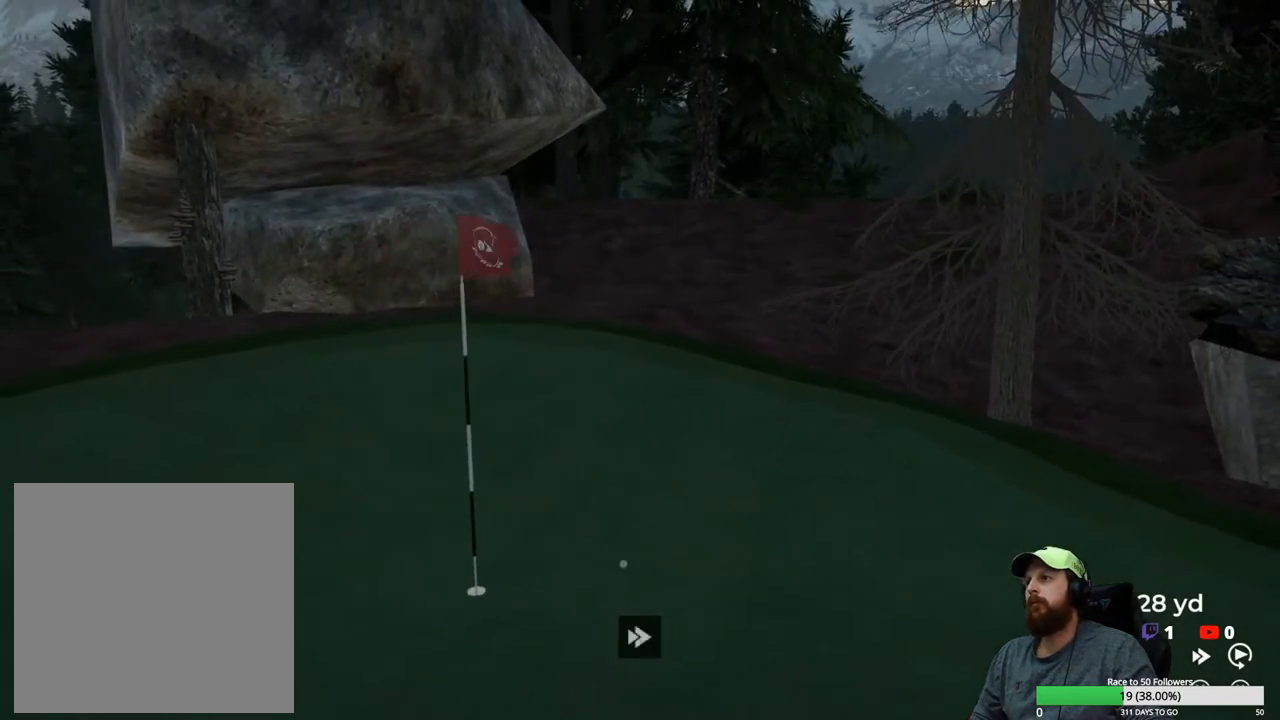
{"buttons": ["Y"], "left_stick": "center", "right_stick": "center", "events": []}
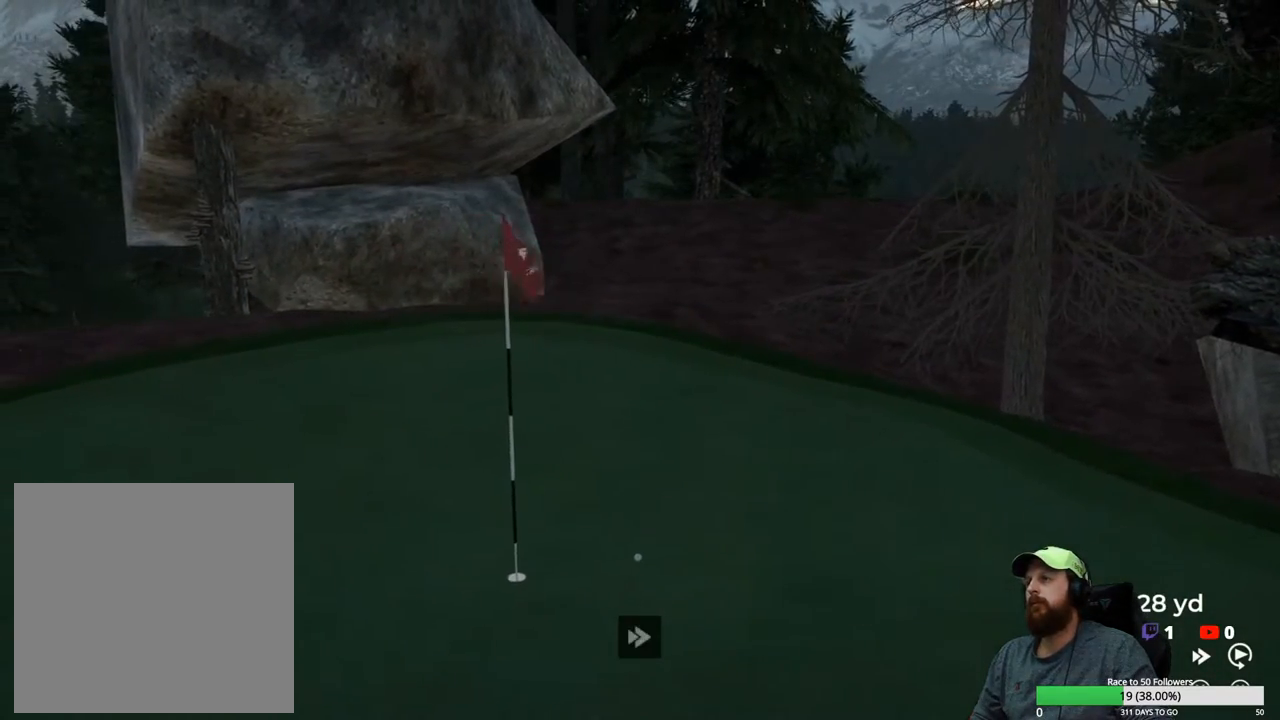
{"buttons": [], "left_stick": "center", "right_stick": "center", "events": [[100, "Y", "up"], [233, "A", "down"], [333, "A", "up"]]}
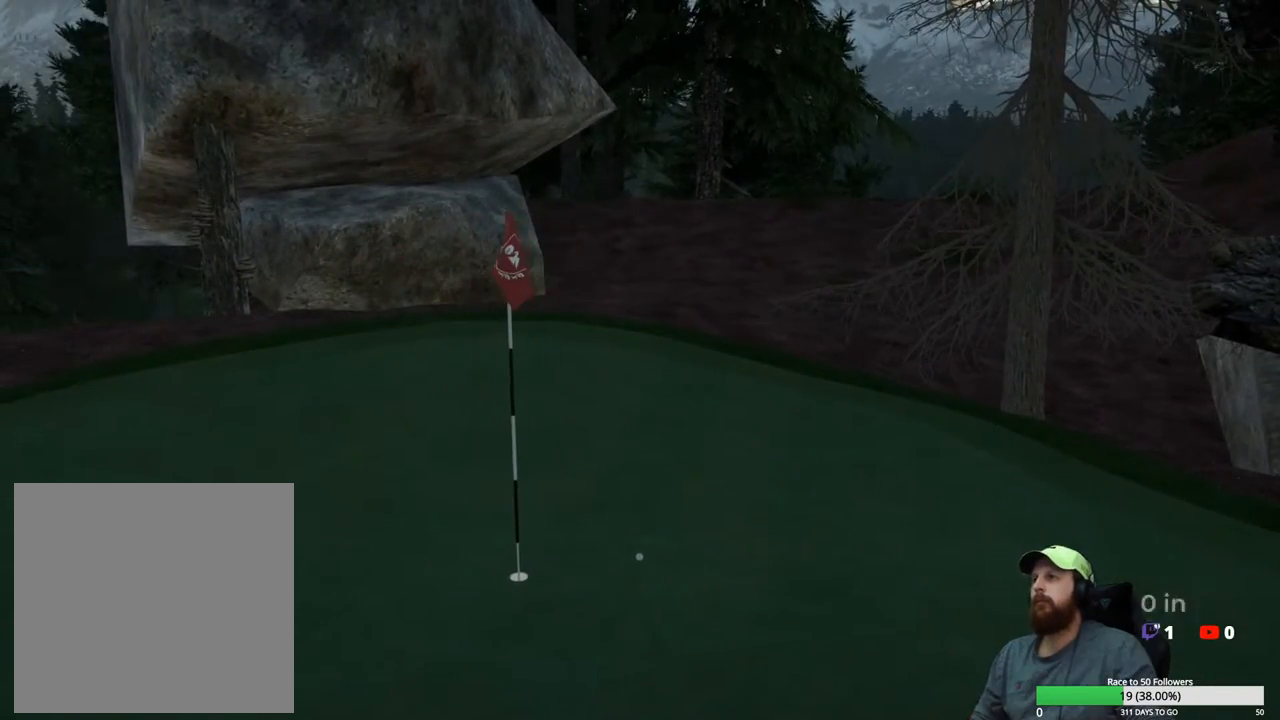
{"buttons": [], "left_stick": "center", "right_stick": "center", "events": []}
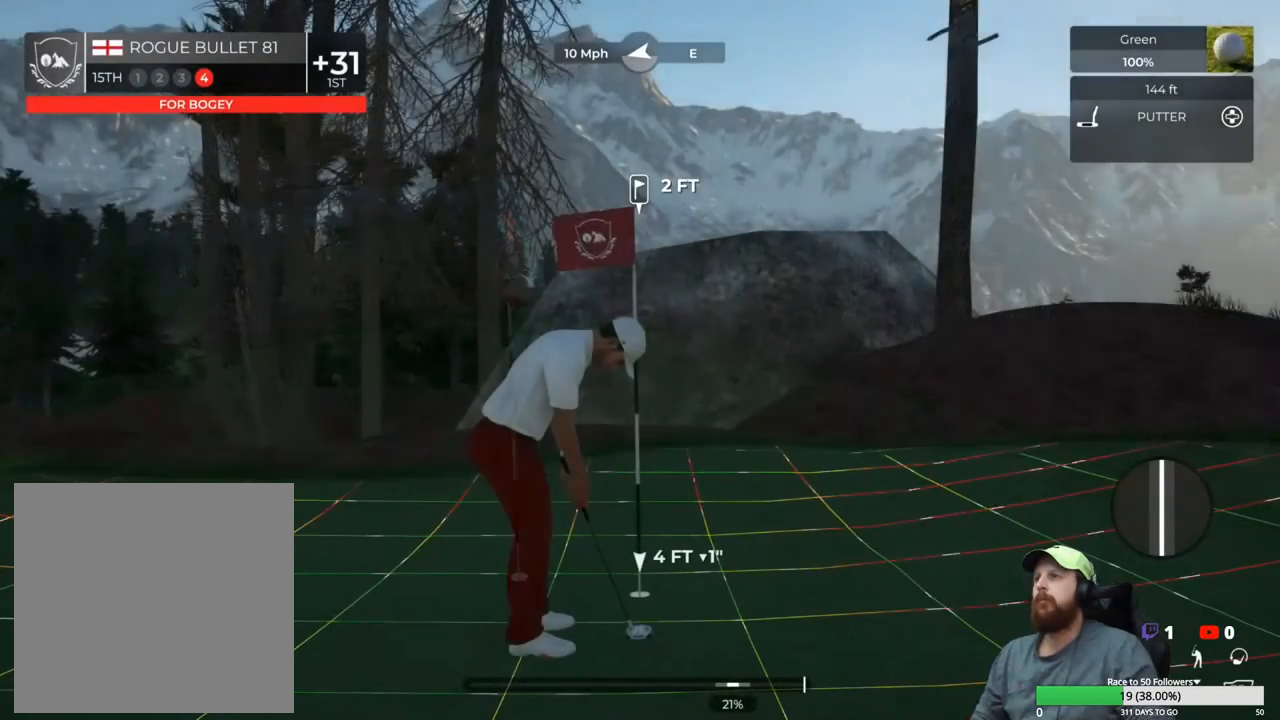
{"buttons": [], "left_stick": "center", "right_stick": "right", "events": [[200, "right_stick", "right"]]}
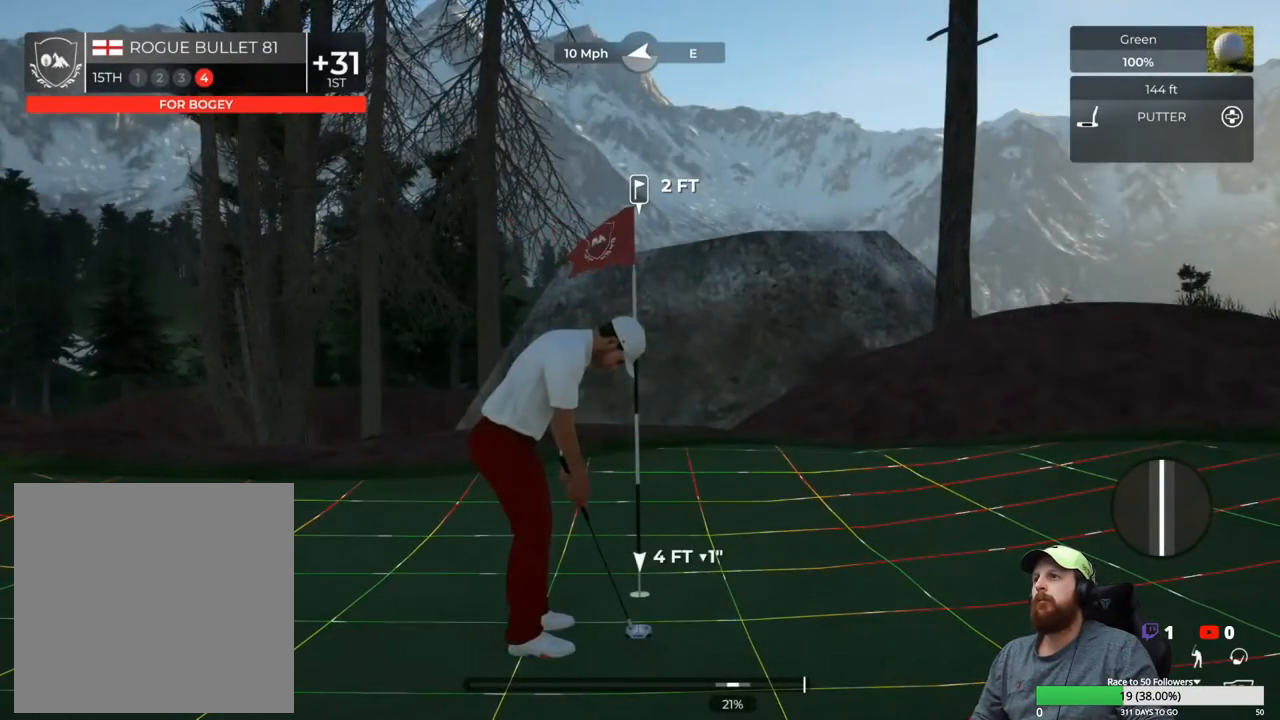
{"buttons": [], "left_stick": "down", "right_stick": "center", "events": [[217, "right_stick", "center"], [500, "left_stick", "down"]]}
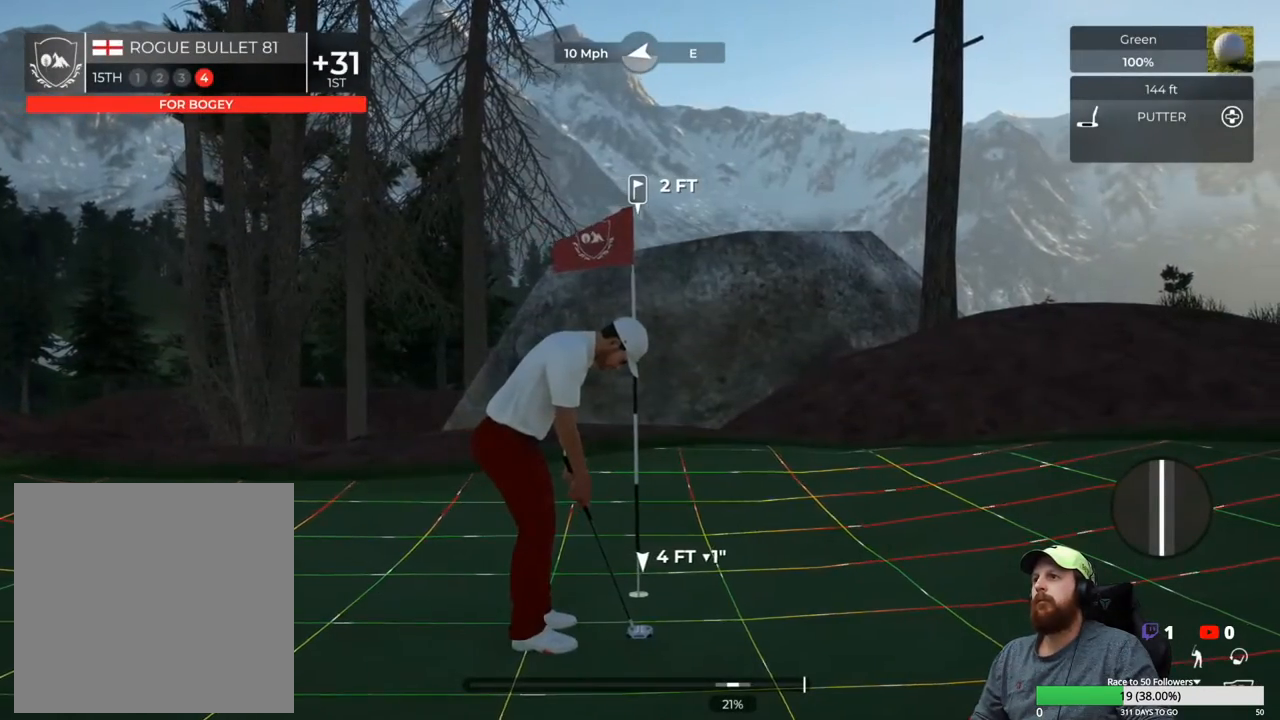
{"buttons": [], "left_stick": "center", "right_stick": "center", "events": [[450, "left_stick", "up"], [500, "left_stick", "center"]]}
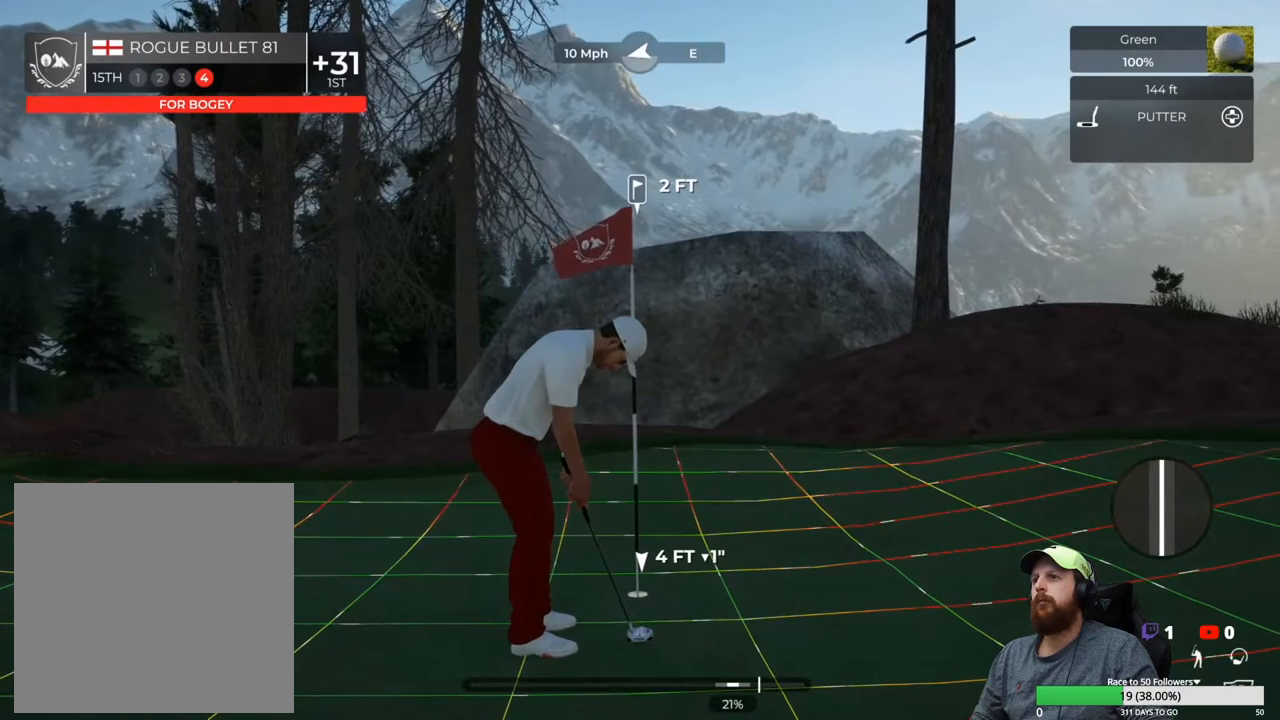
{"buttons": [], "left_stick": "center", "right_stick": "center", "events": []}
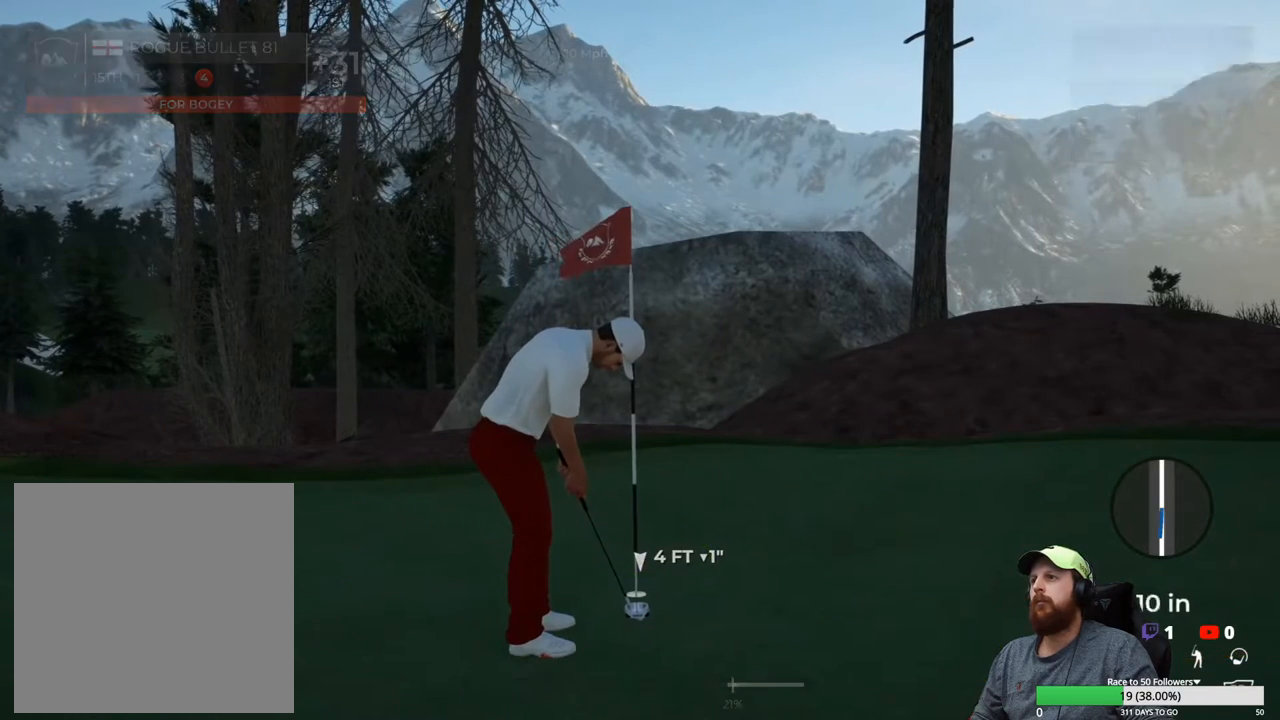
{"buttons": [], "left_stick": "center", "right_stick": "center", "events": []}
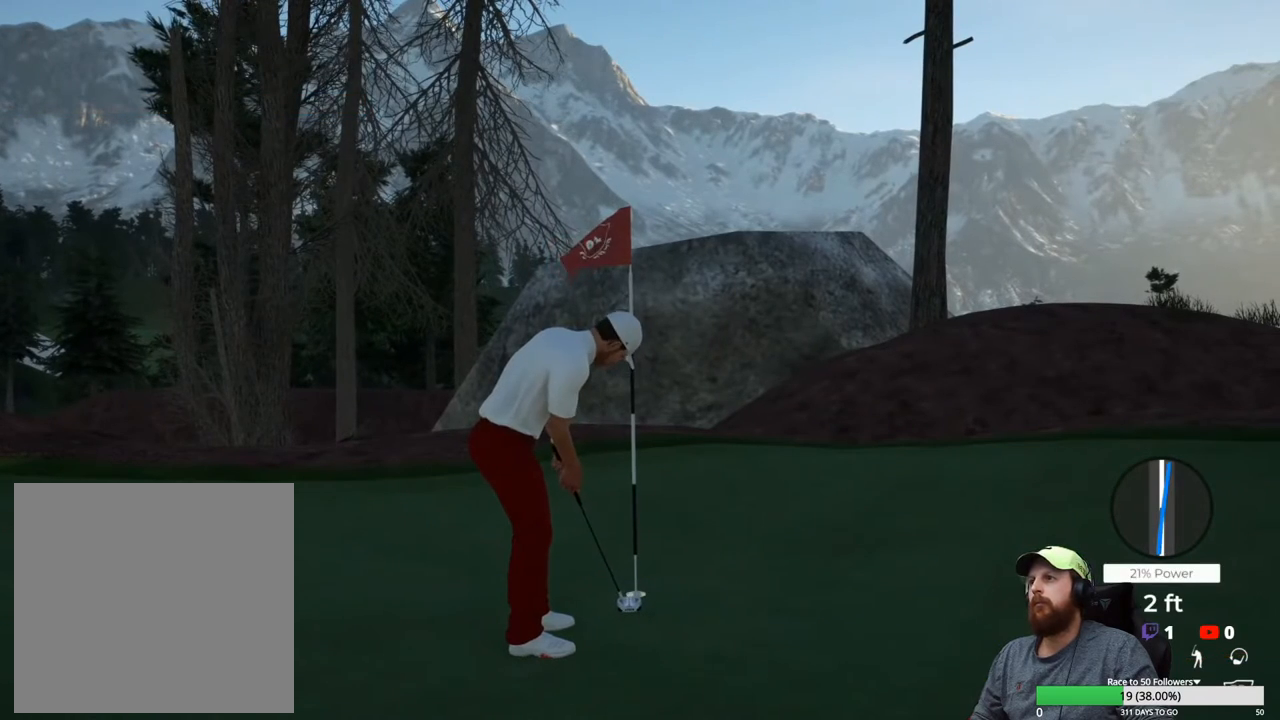
{"buttons": [], "left_stick": "center", "right_stick": "center", "events": [[283, "A", "down"], [383, "A", "up"]]}
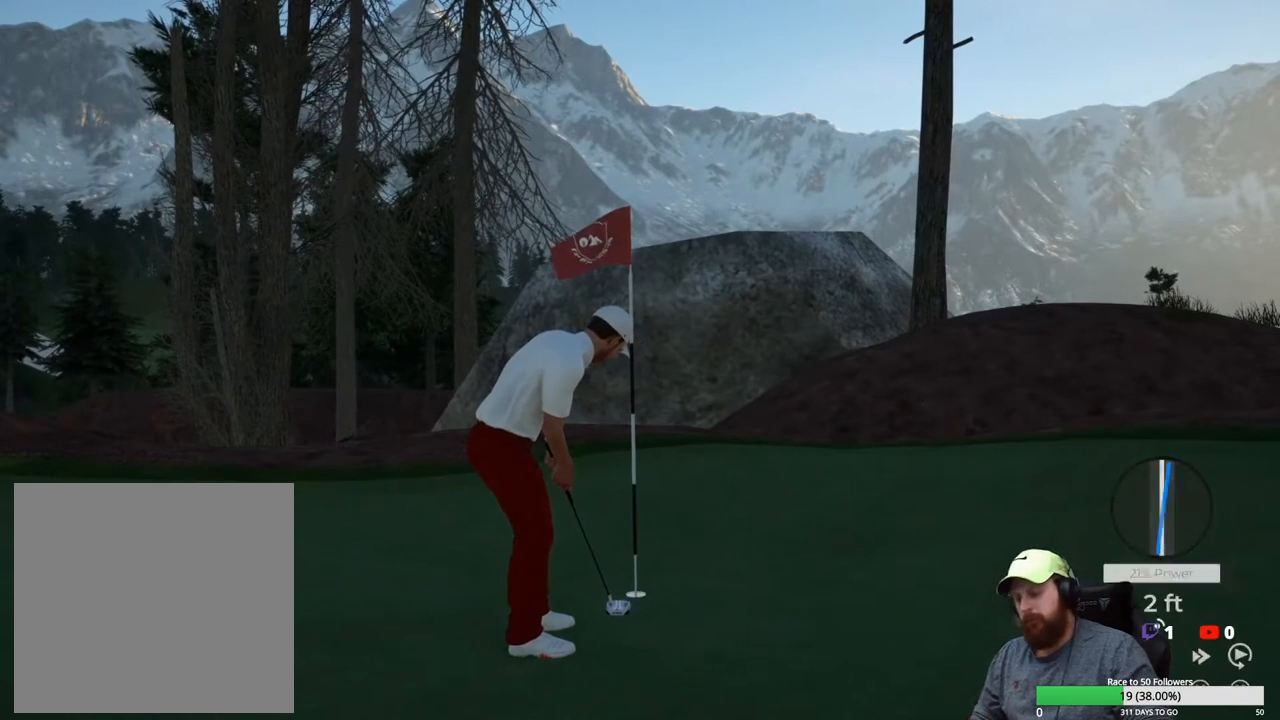
{"buttons": [], "left_stick": "center", "right_stick": "center", "events": []}
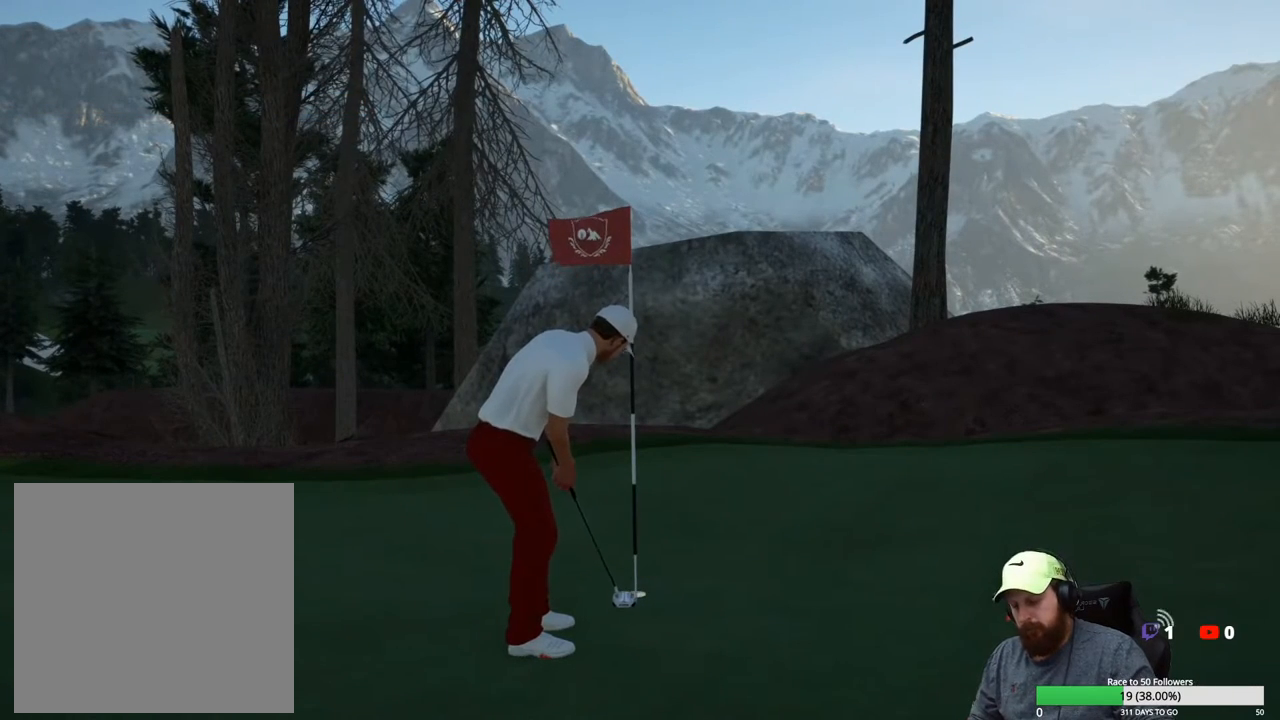
{"buttons": [], "left_stick": "center", "right_stick": "center", "events": []}
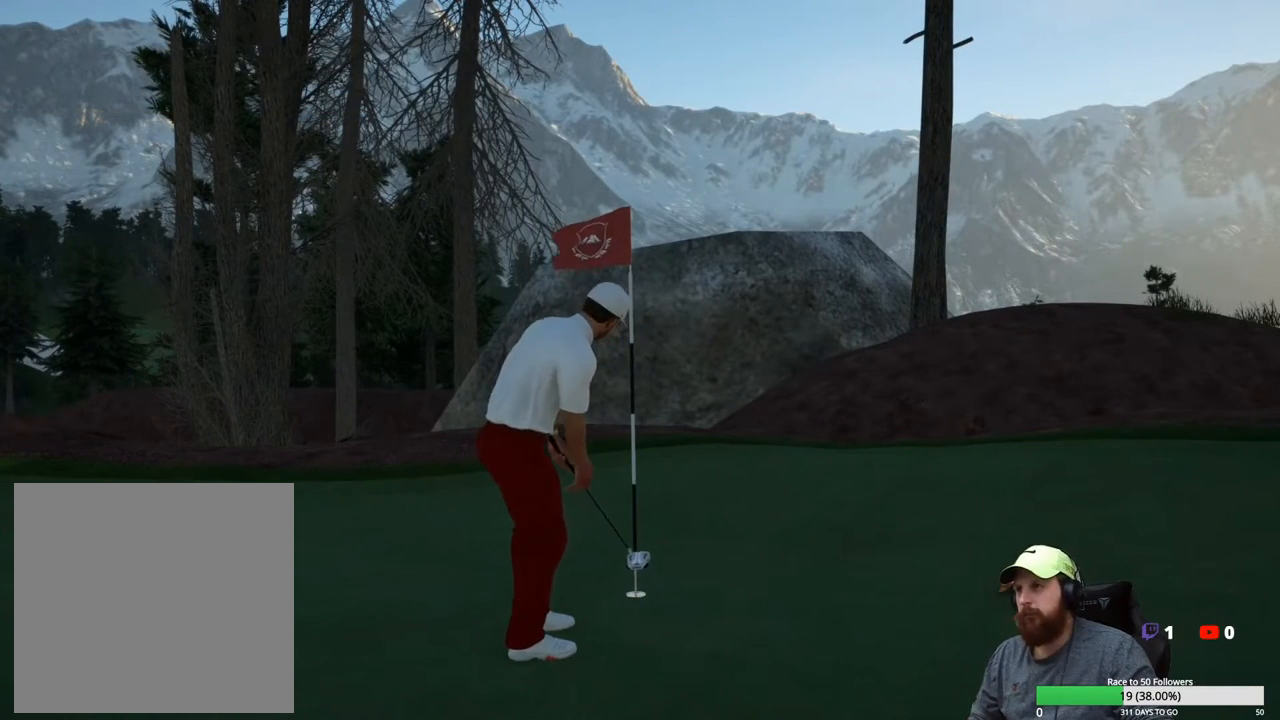
{"buttons": [], "left_stick": "center", "right_stick": "center", "events": []}
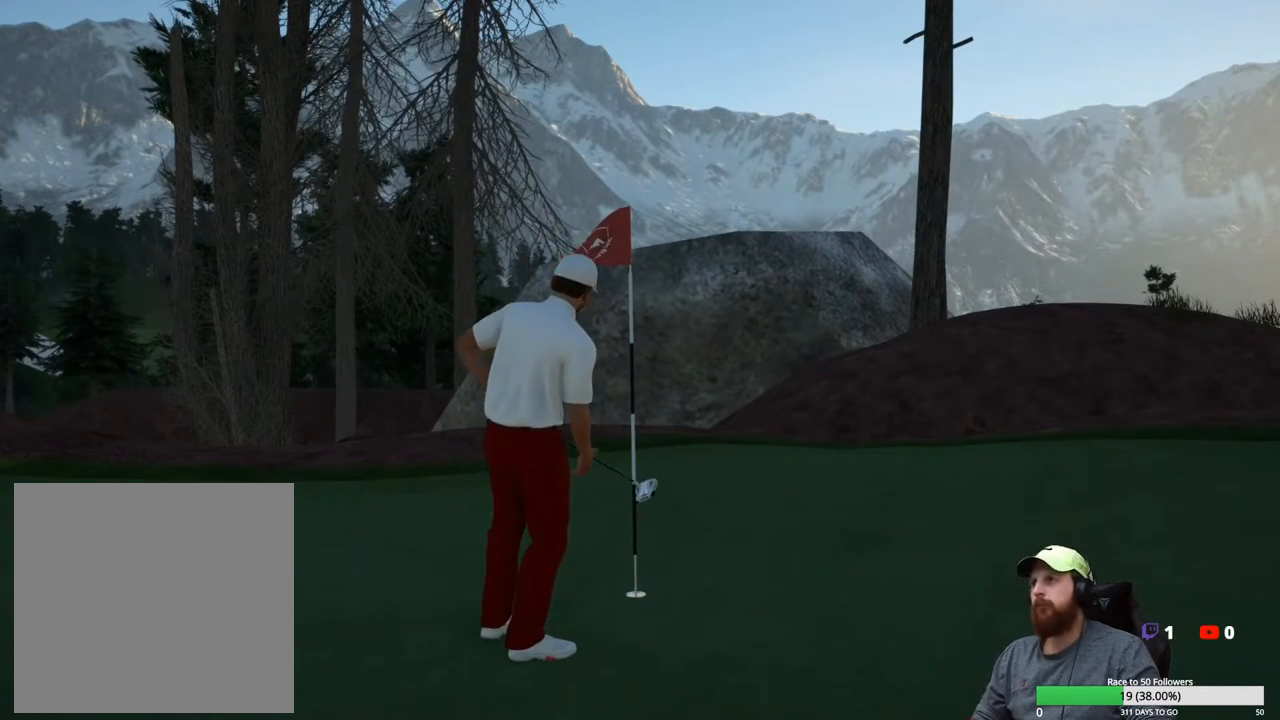
{"buttons": [], "left_stick": "center", "right_stick": "center", "events": []}
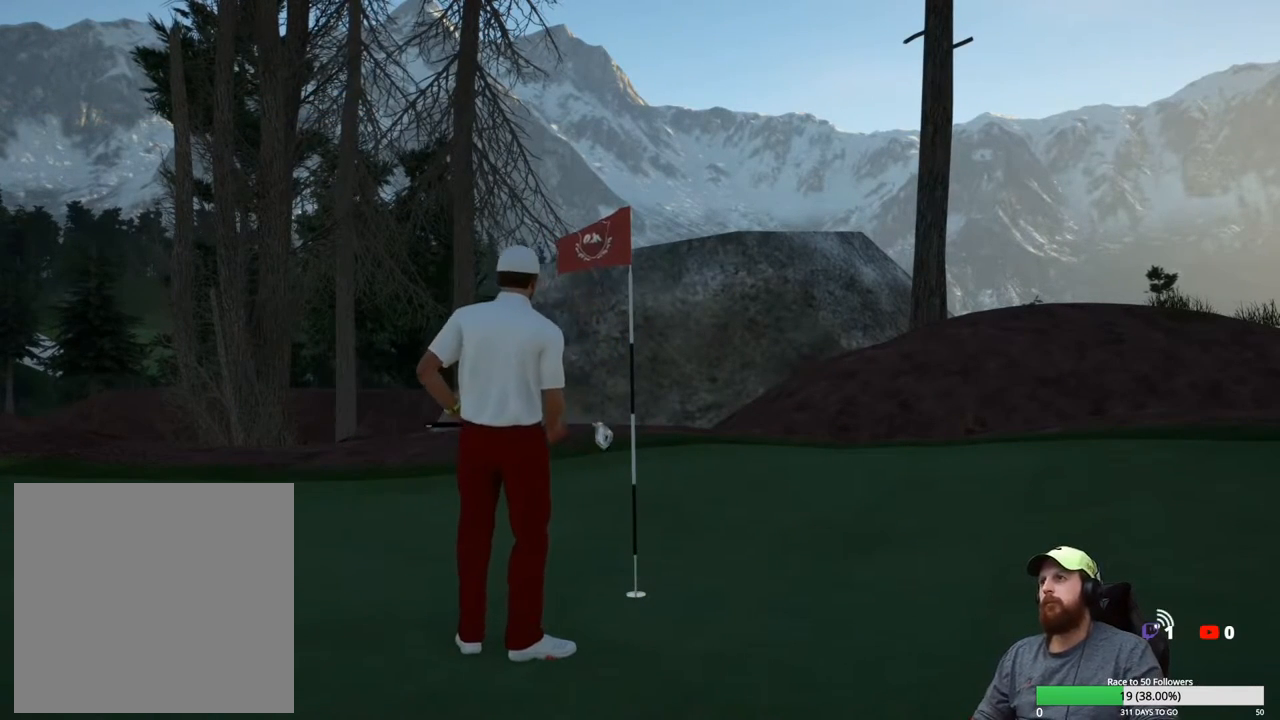
{"buttons": [], "left_stick": "center", "right_stick": "center", "events": []}
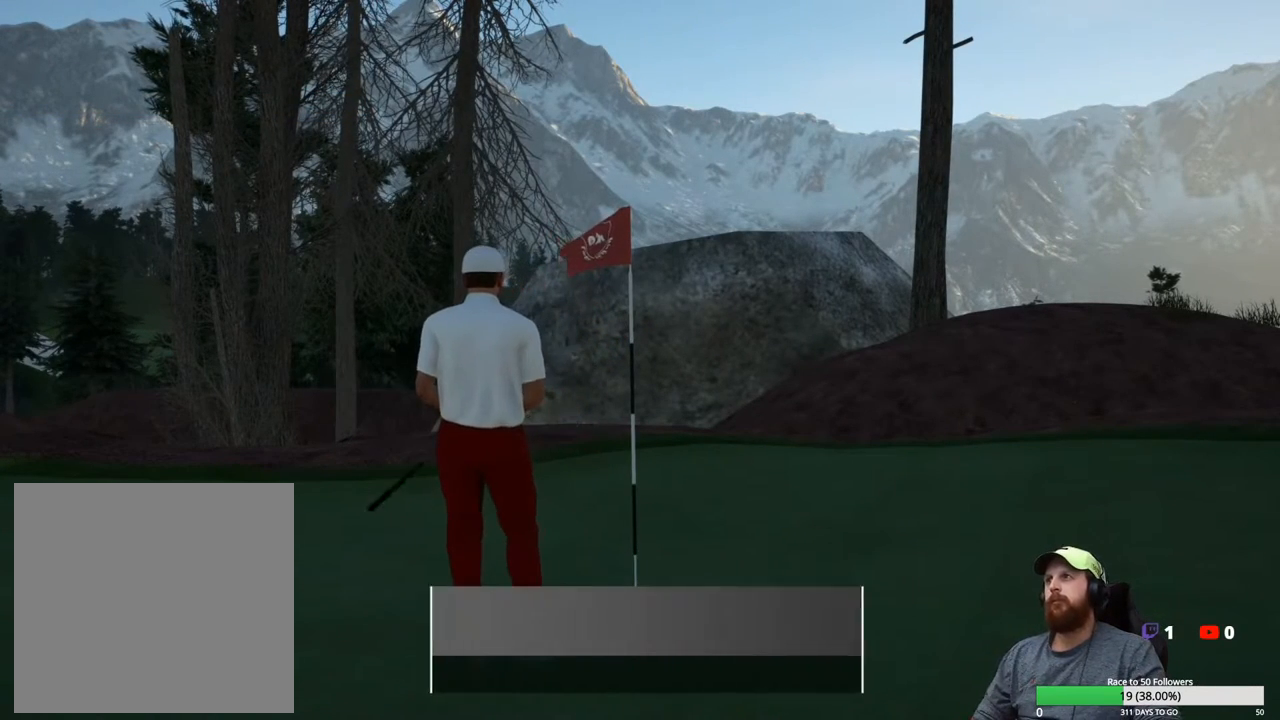
{"buttons": [], "left_stick": "center", "right_stick": "center", "events": [[317, "A", "down"], [433, "A", "up"]]}
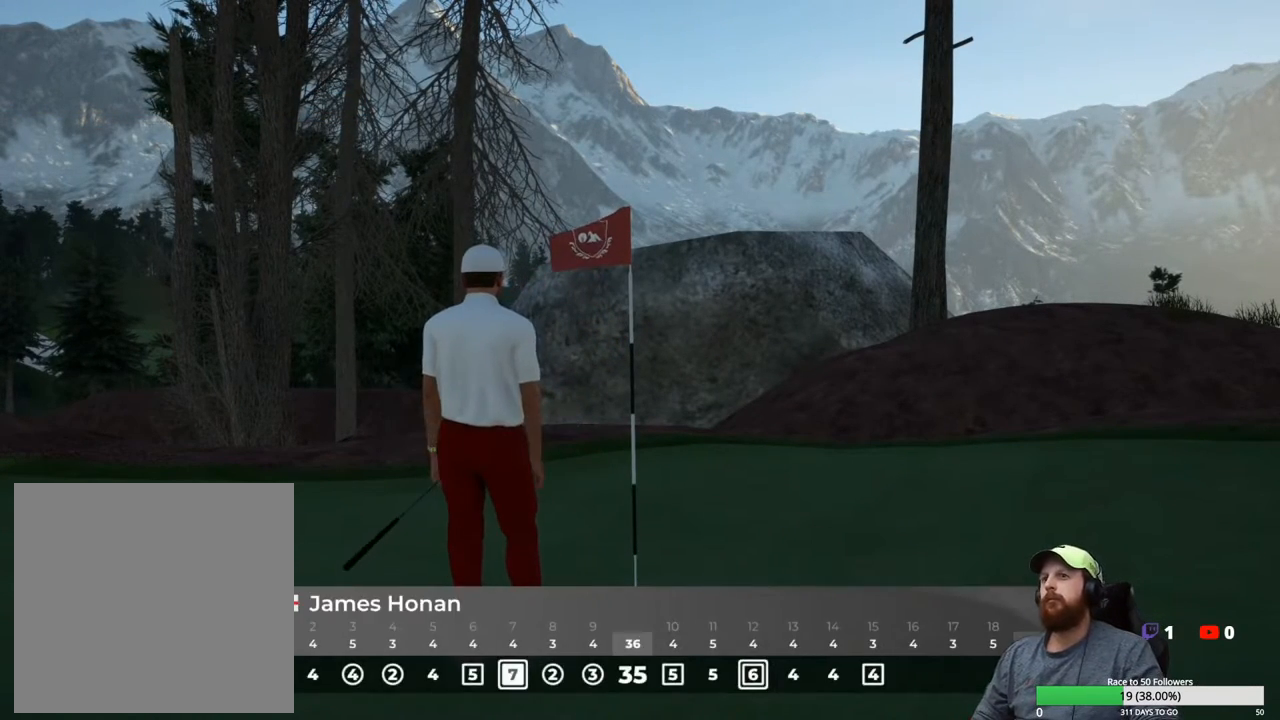
{"buttons": [], "left_stick": "center", "right_stick": "center", "events": []}
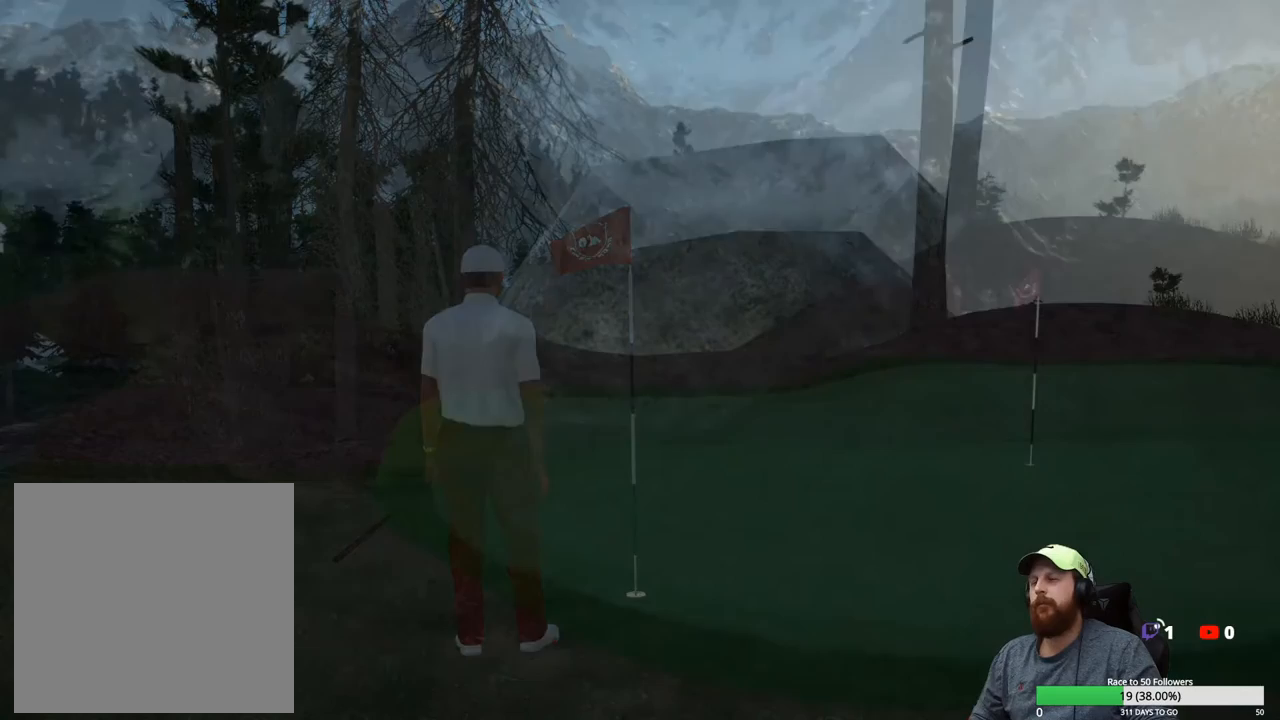
{"buttons": [], "left_stick": "center", "right_stick": "center", "events": []}
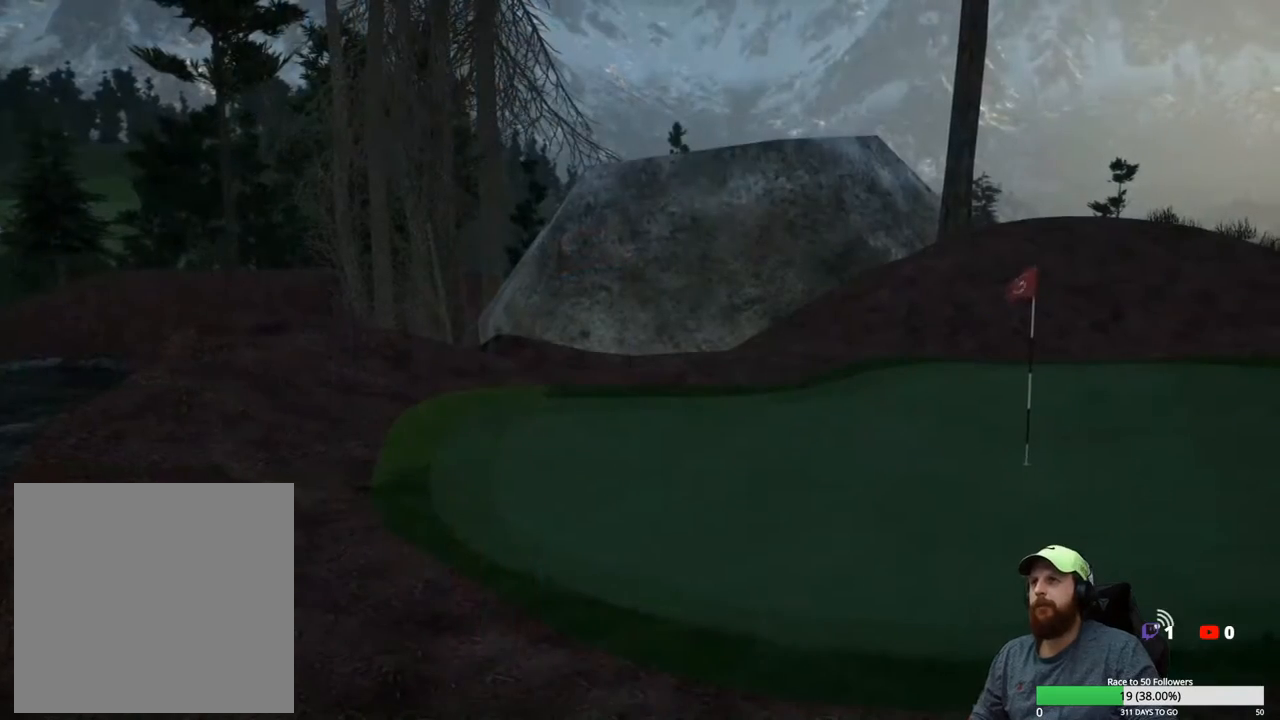
{"buttons": [], "left_stick": "center", "right_stick": "center", "events": [[50, "A", "down"], [133, "A", "up"]]}
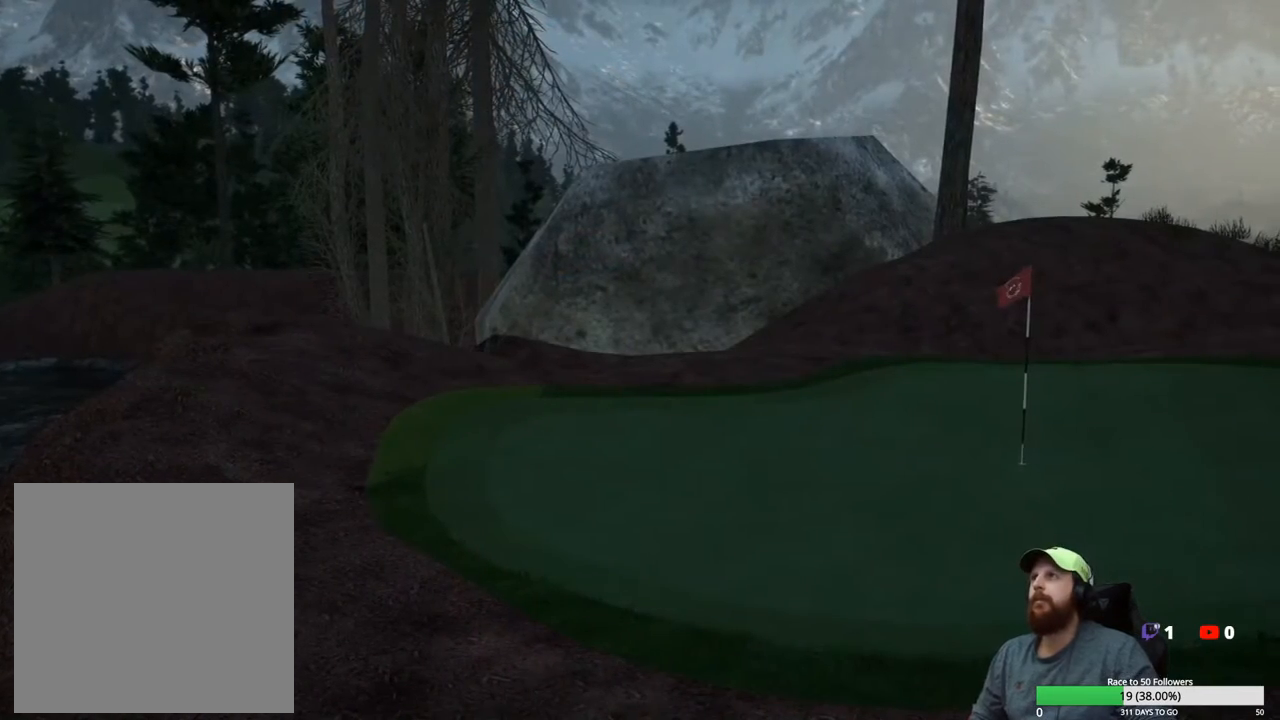
{"buttons": [], "left_stick": "center", "right_stick": "center", "events": []}
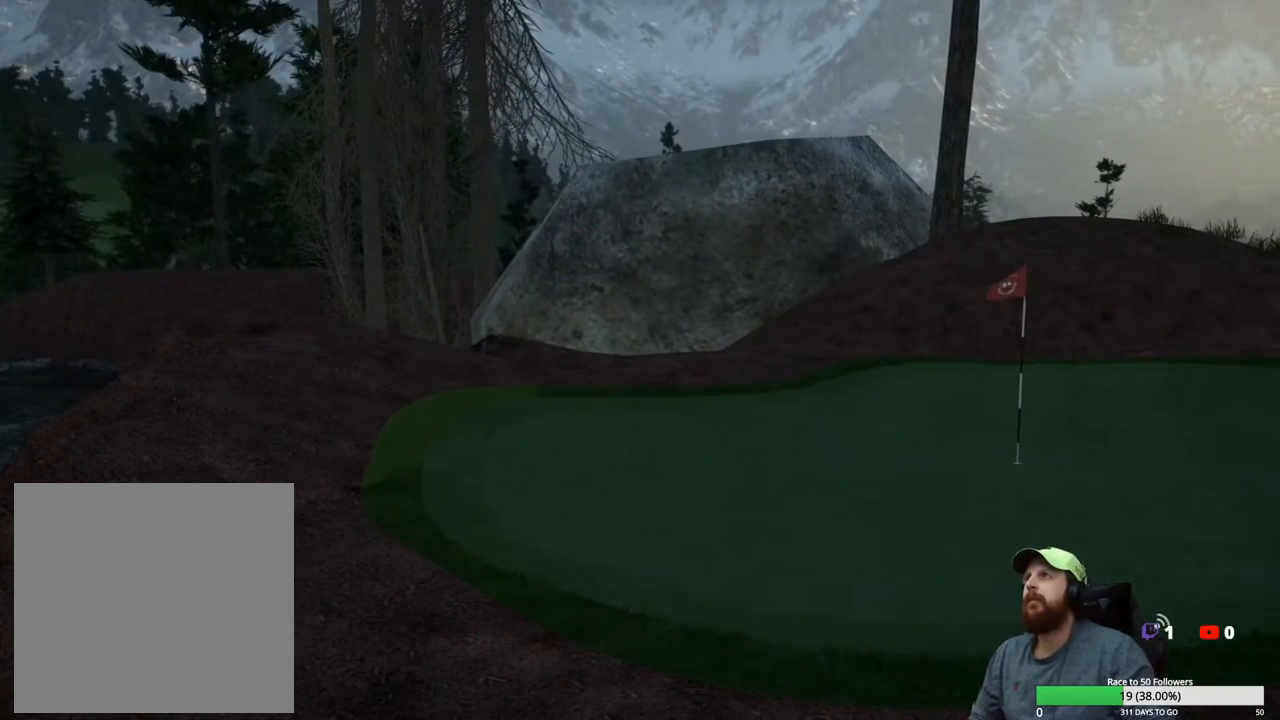
{"buttons": [], "left_stick": "center", "right_stick": "center", "events": [[67, "A", "down"], [200, "A", "up"]]}
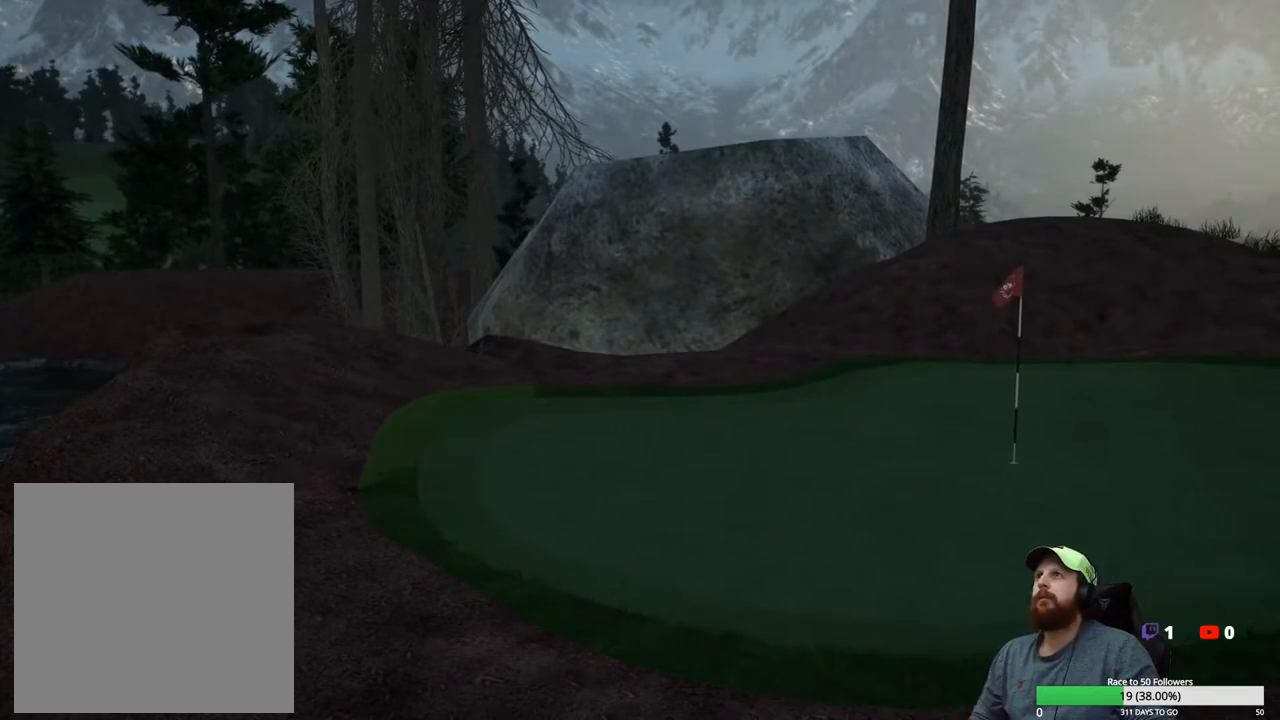
{"buttons": [], "left_stick": "center", "right_stick": "center", "events": []}
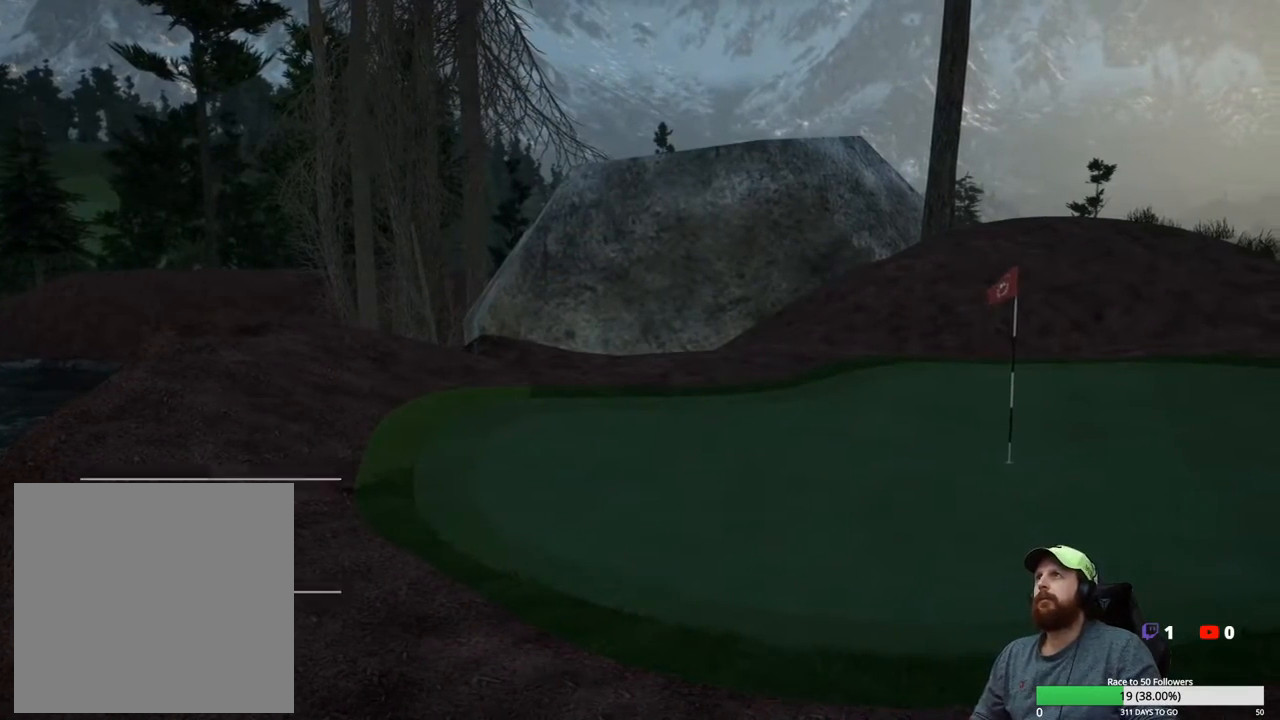
{"buttons": [], "left_stick": "center", "right_stick": "center", "events": [[200, "A", "down"], [317, "A", "up"]]}
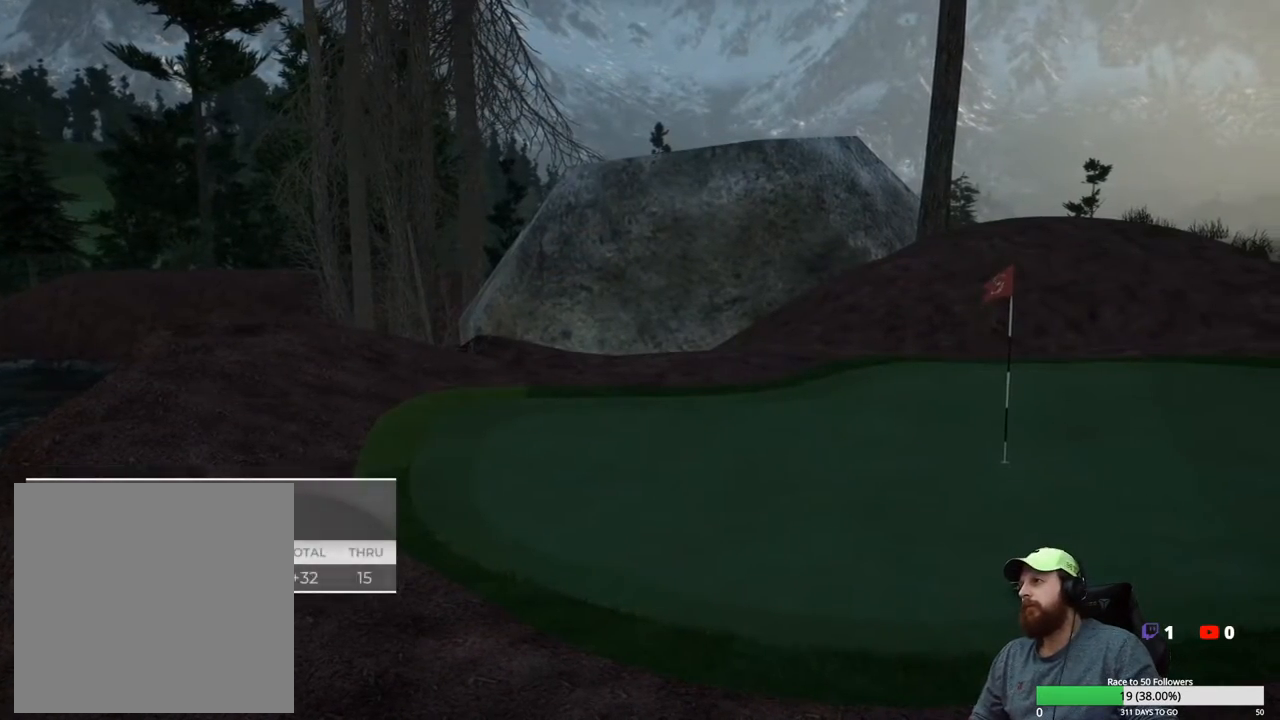
{"buttons": [], "left_stick": "center", "right_stick": "center", "events": []}
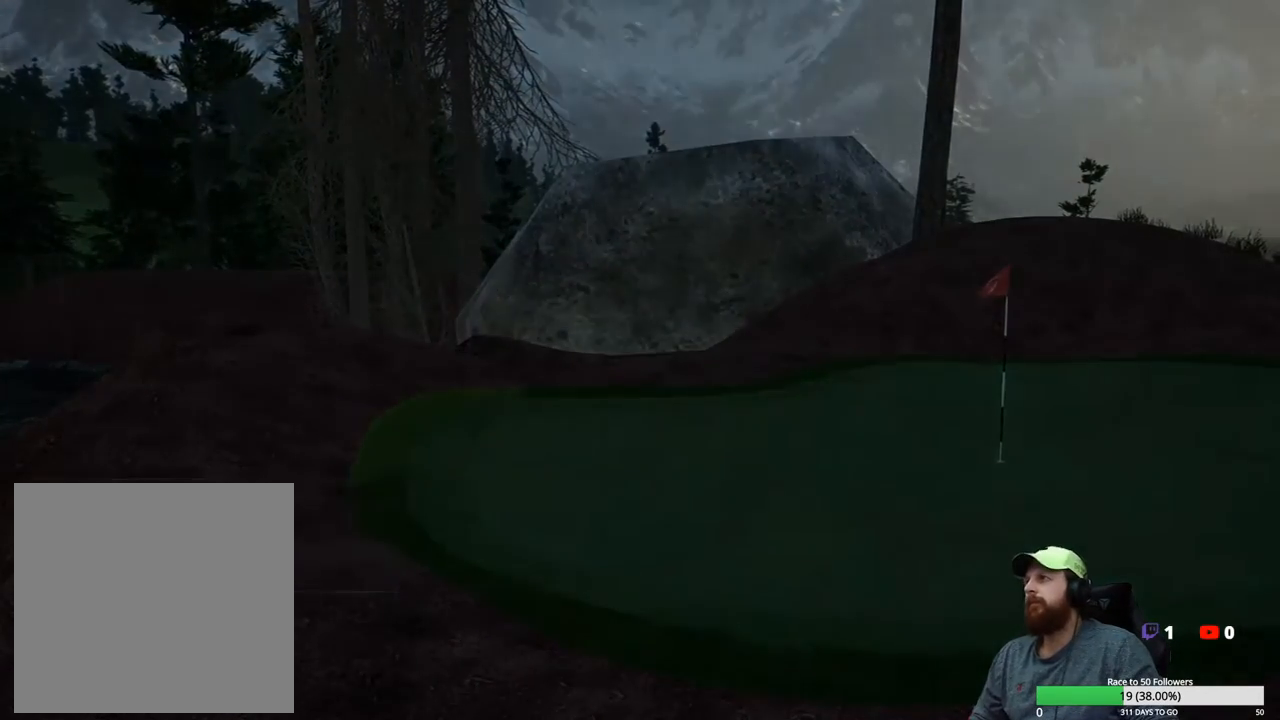
{"buttons": [], "left_stick": "center", "right_stick": "center", "events": []}
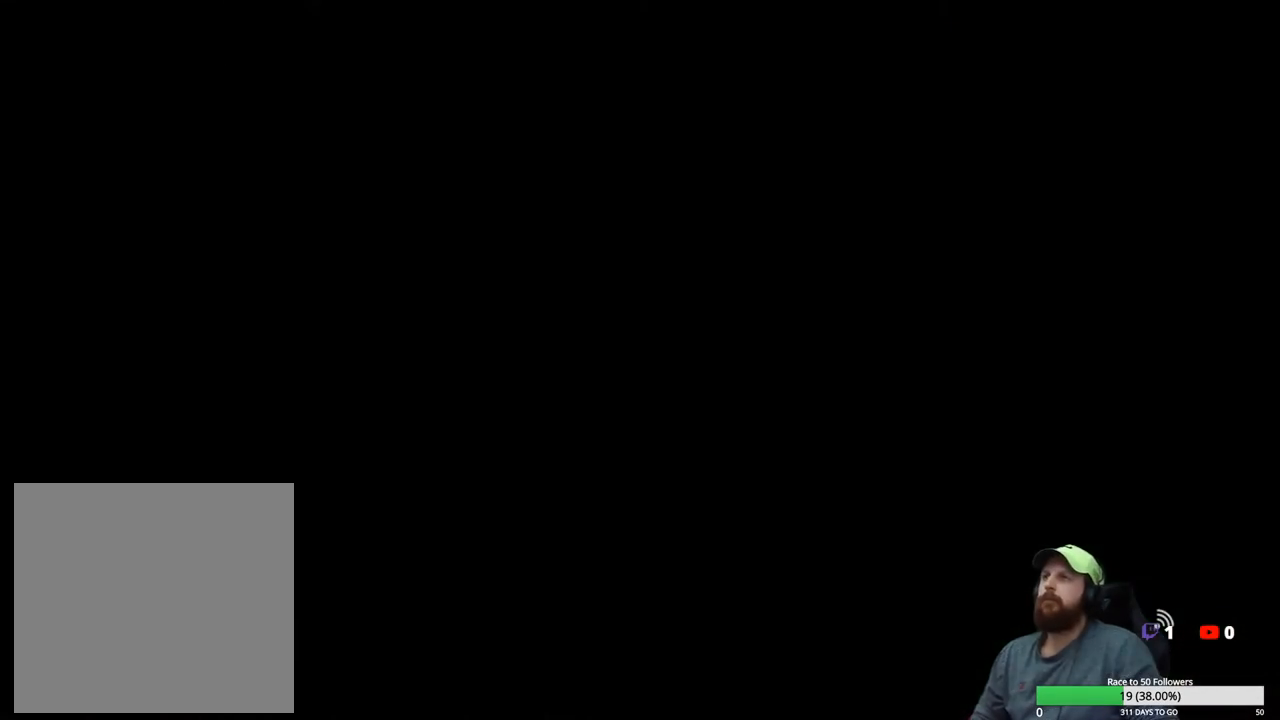
{"buttons": [], "left_stick": "center", "right_stick": "center", "events": [[33, "A", "down"], [83, "A", "up"], [200, "A", "down"], [267, "A", "up"]]}
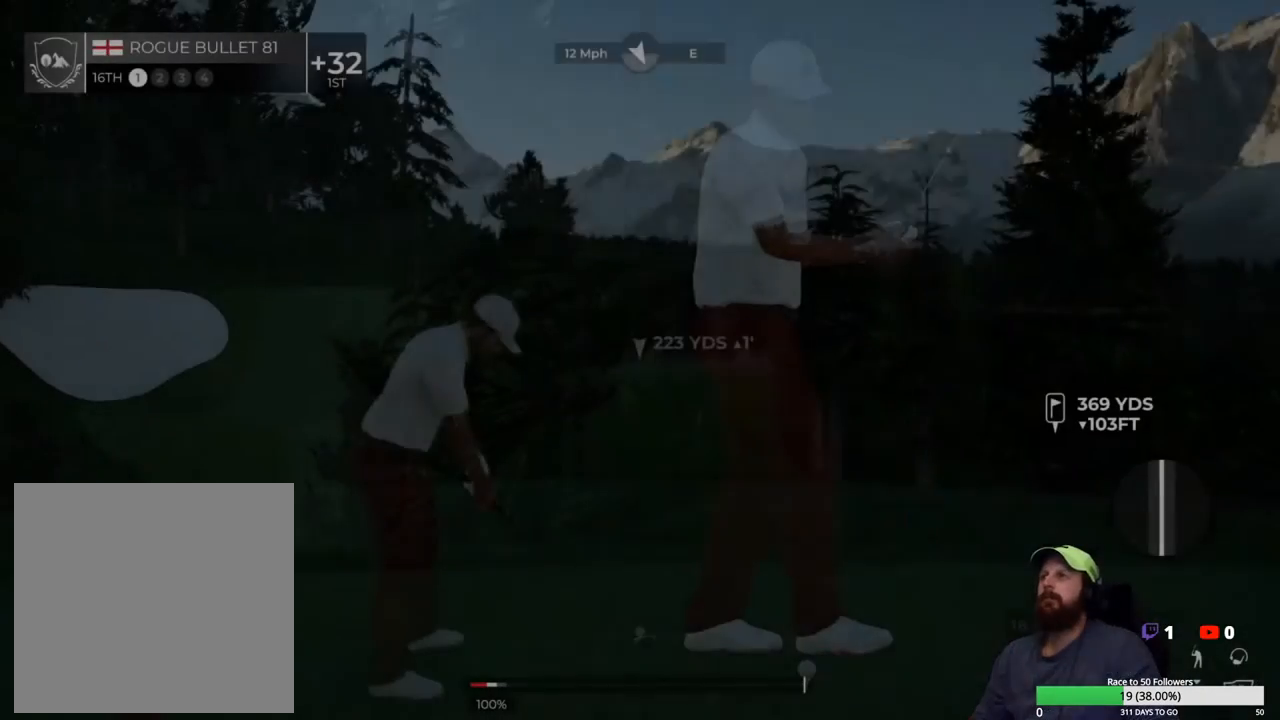
{"buttons": ["Y"], "left_stick": "center", "right_stick": "center", "events": [[483, "Y", "down"]]}
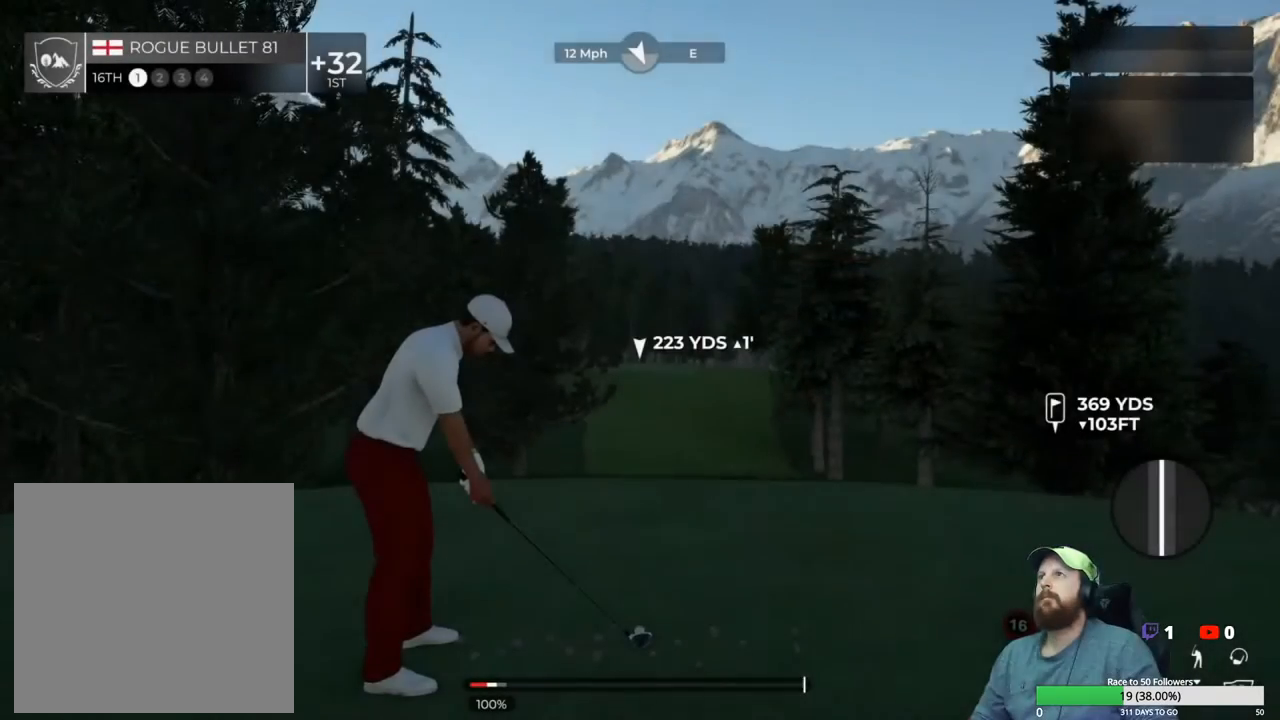
{"buttons": [], "left_stick": "center", "right_stick": "center", "events": [[100, "Y", "up"]]}
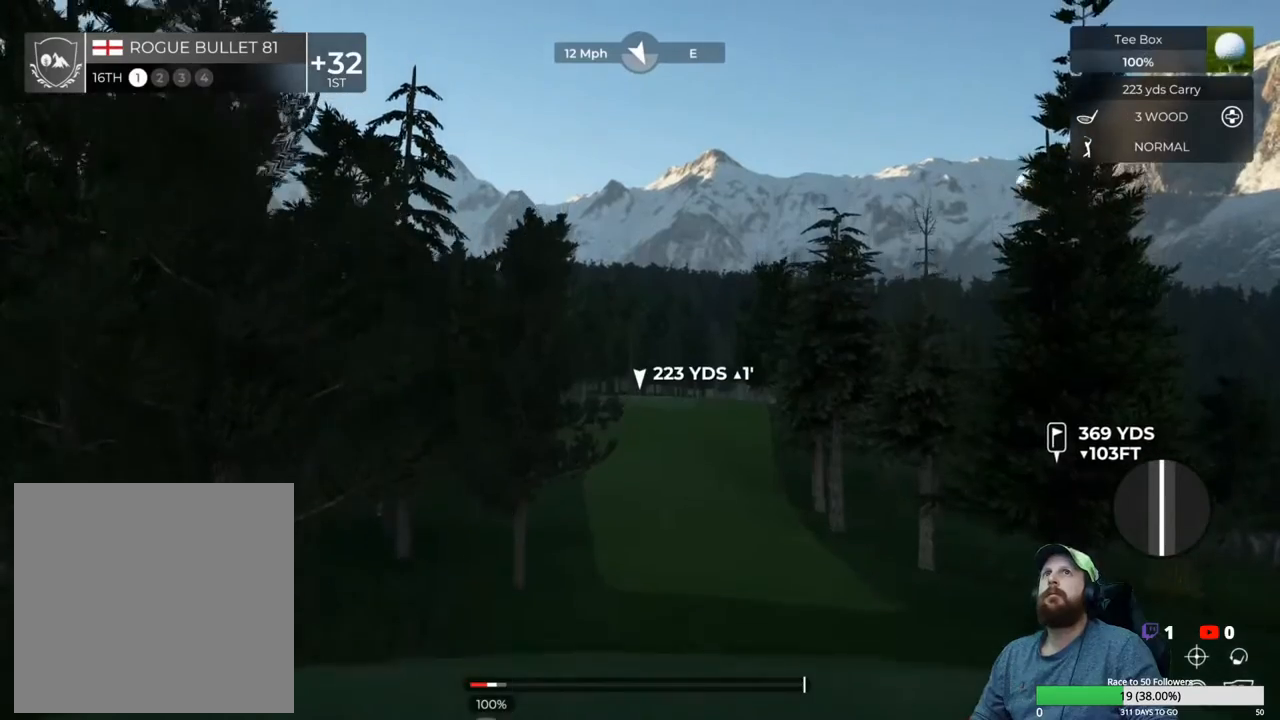
{"buttons": [], "left_stick": "center", "right_stick": "center", "events": []}
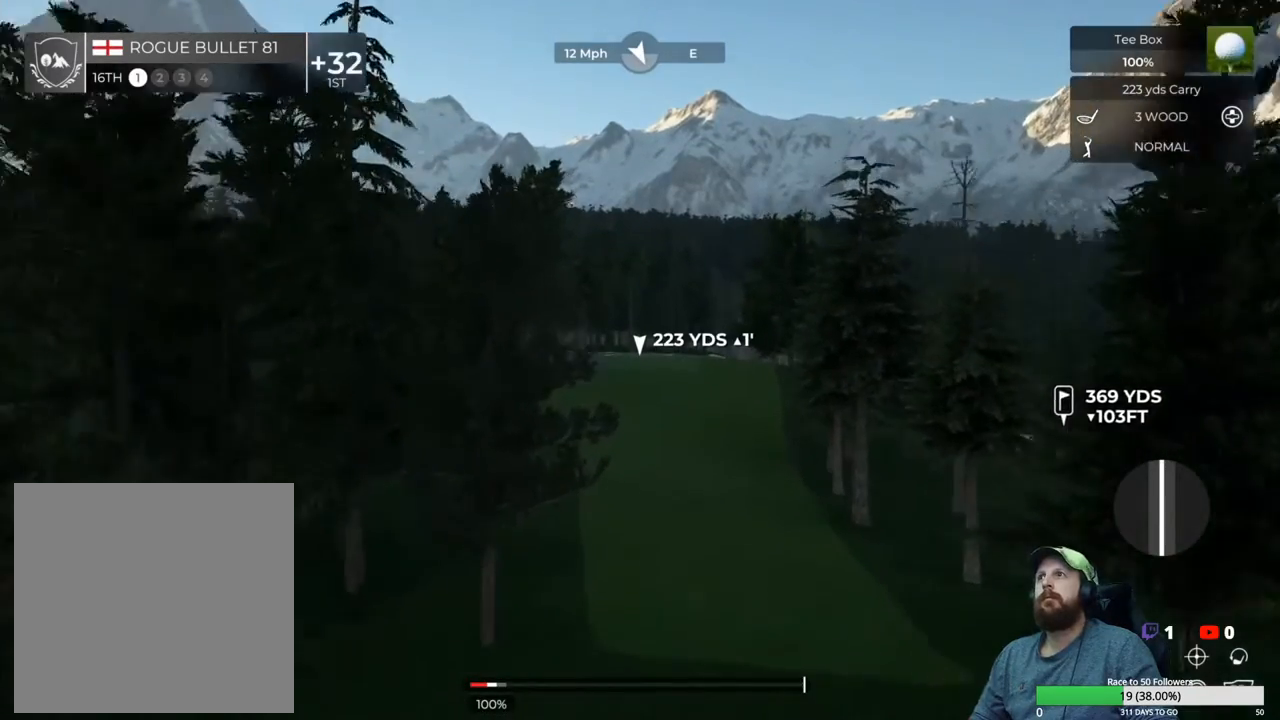
{"buttons": [], "left_stick": "center", "right_stick": "center", "events": []}